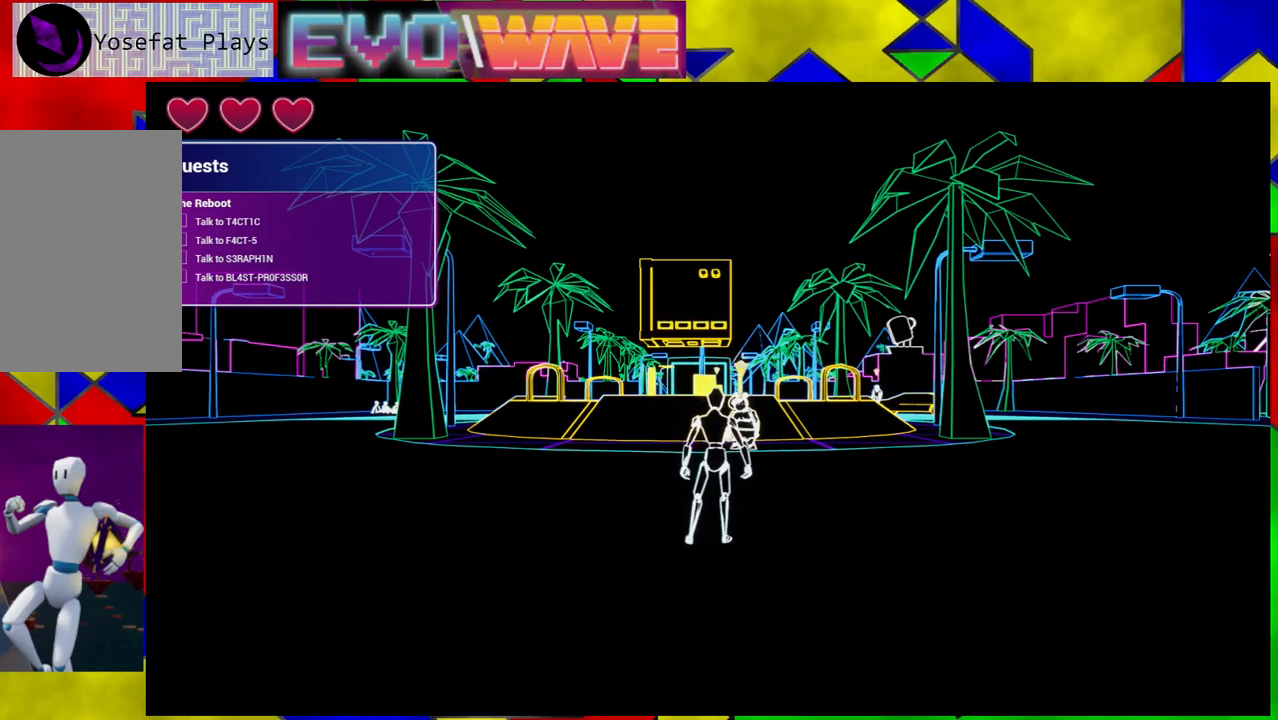
Gameplay with a controller (Nintendo layout); each line is a JSON object with the inputs held at the frame after it. "events" lists button and stick changes between this image and that frame as [ms after this image, input, new state], when the widget could be followed in between. Not read: L3 R3.
{"buttons": [], "left_stick": "up", "right_stick": "center", "events": [[500, "left_stick", "up"]]}
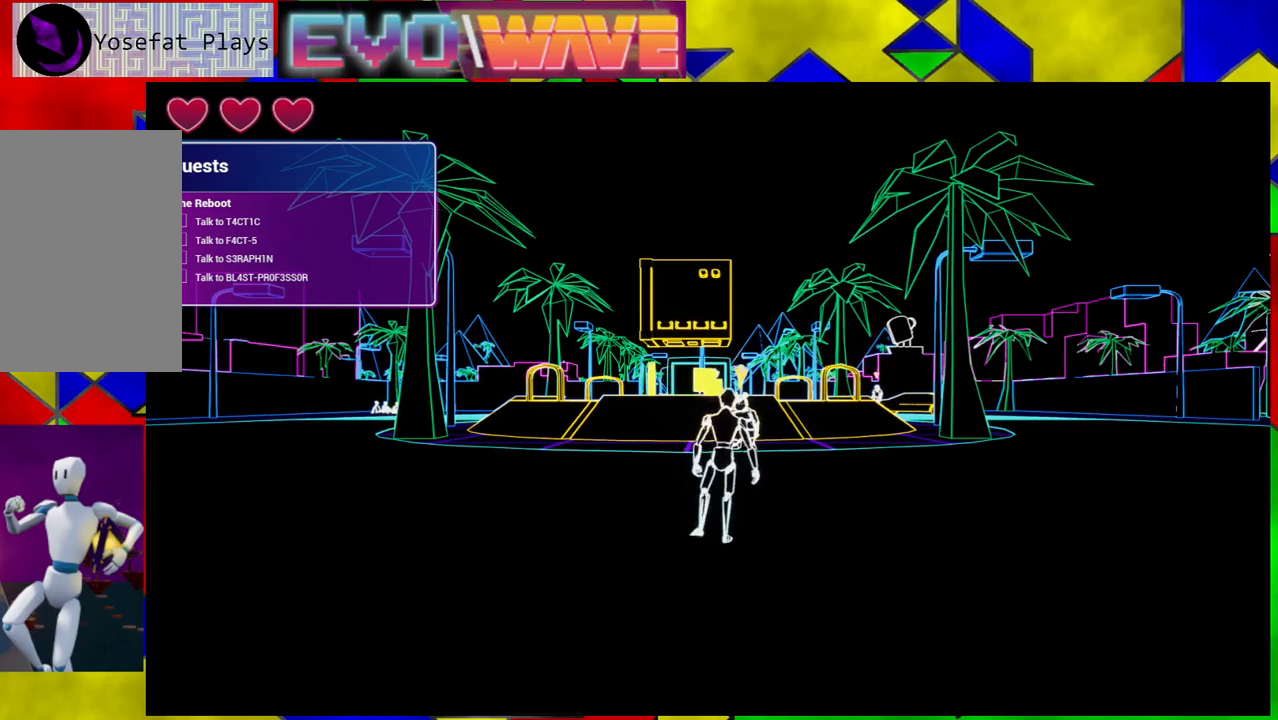
{"buttons": [], "left_stick": "up-right", "right_stick": "down", "events": [[383, "left_stick", "up-right"], [450, "right_stick", "down"]]}
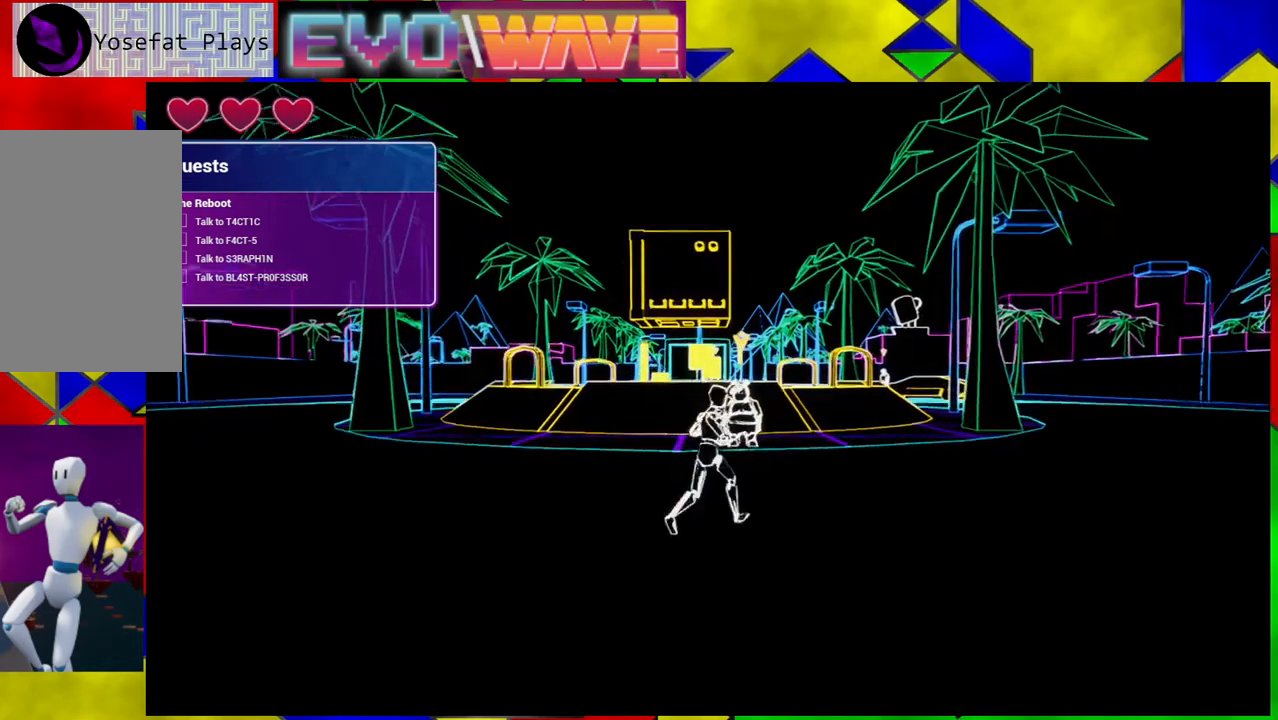
{"buttons": [], "left_stick": "up", "right_stick": "center", "events": [[183, "left_stick", "up"], [250, "right_stick", "center"]]}
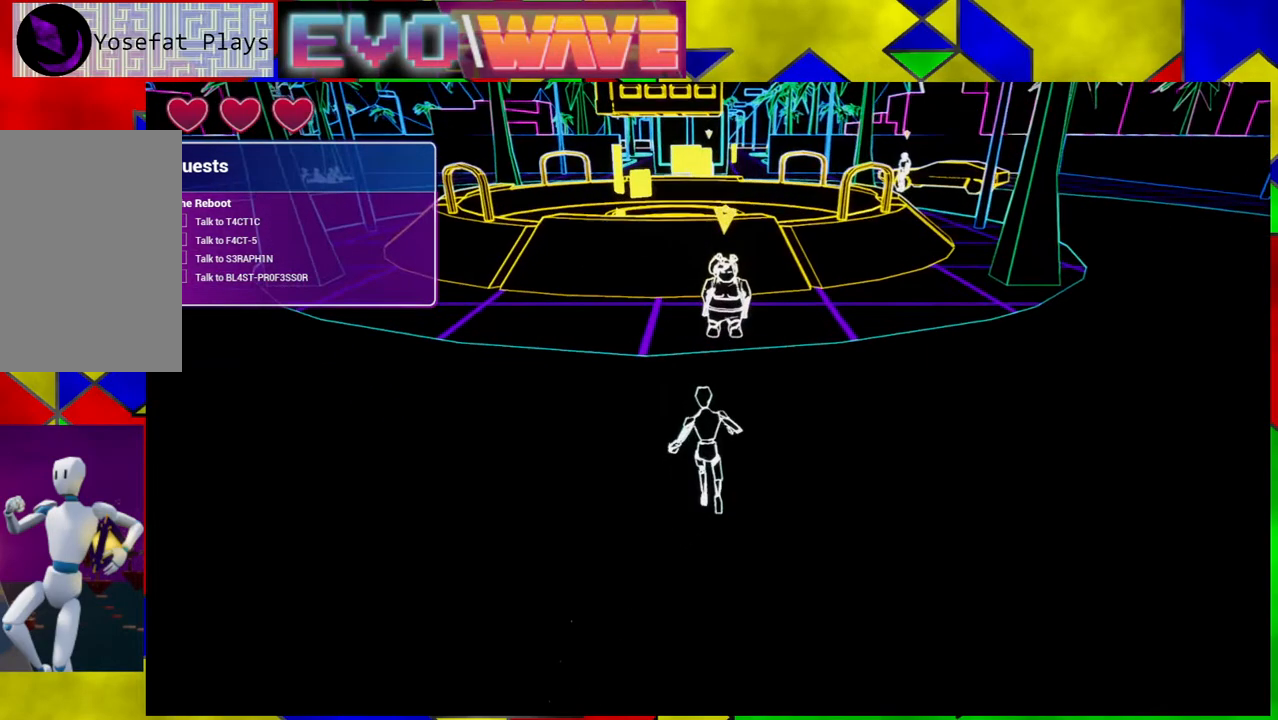
{"buttons": [], "left_stick": "up", "right_stick": "center", "events": []}
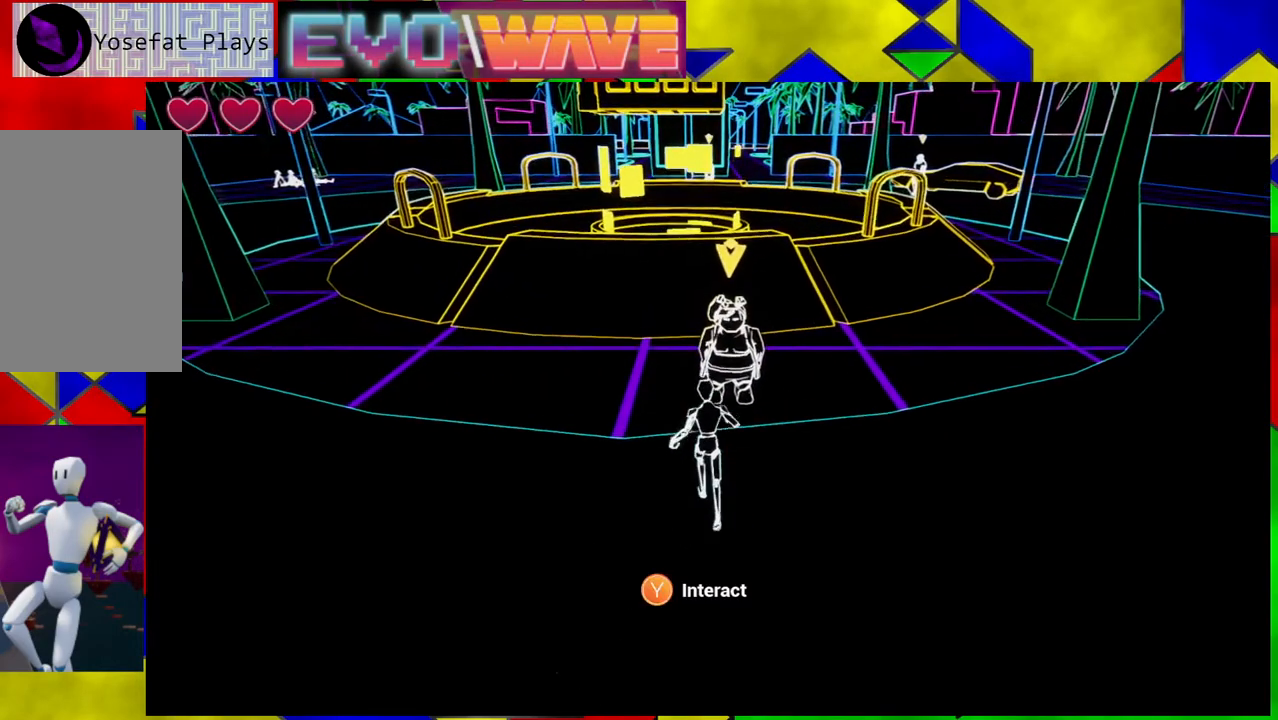
{"buttons": [], "left_stick": "center", "right_stick": "center", "events": [[317, "left_stick", "center"]]}
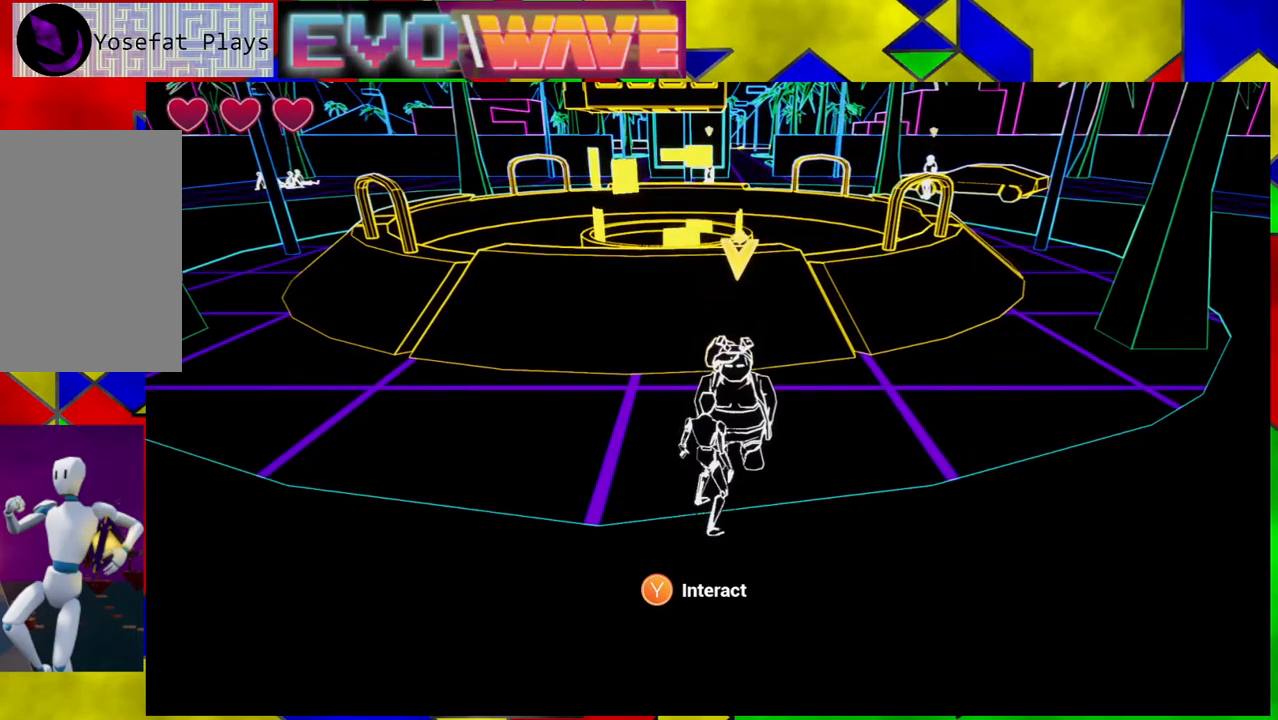
{"buttons": [], "left_stick": "left", "right_stick": "center", "events": [[233, "left_stick", "left"]]}
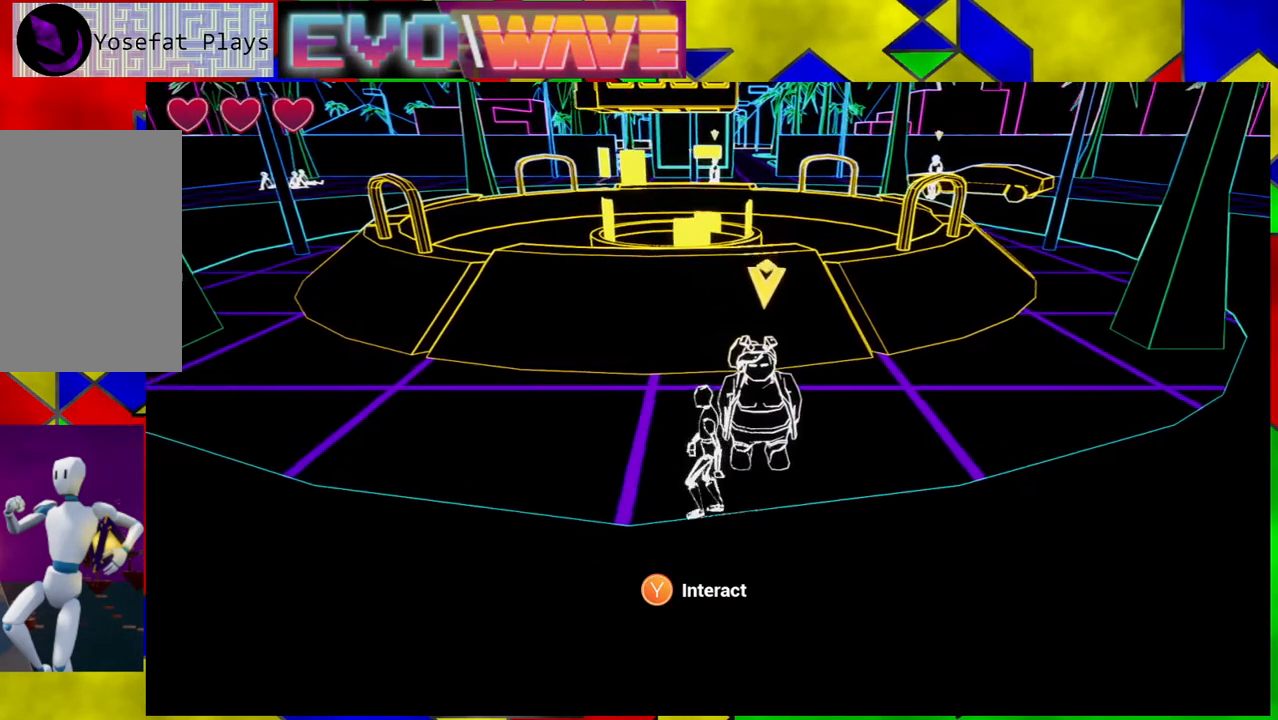
{"buttons": [], "left_stick": "left", "right_stick": "center", "events": [[17, "X", "down"], [133, "X", "up"]]}
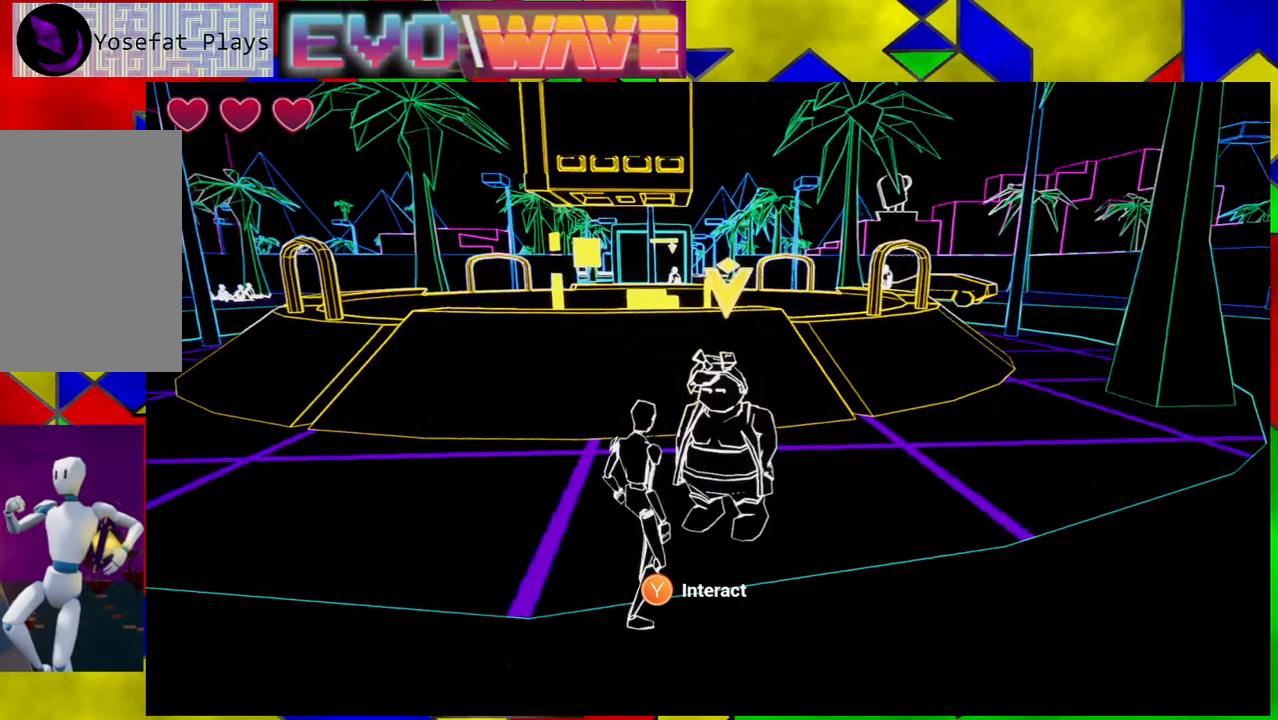
{"buttons": [], "left_stick": "left", "right_stick": "center", "events": []}
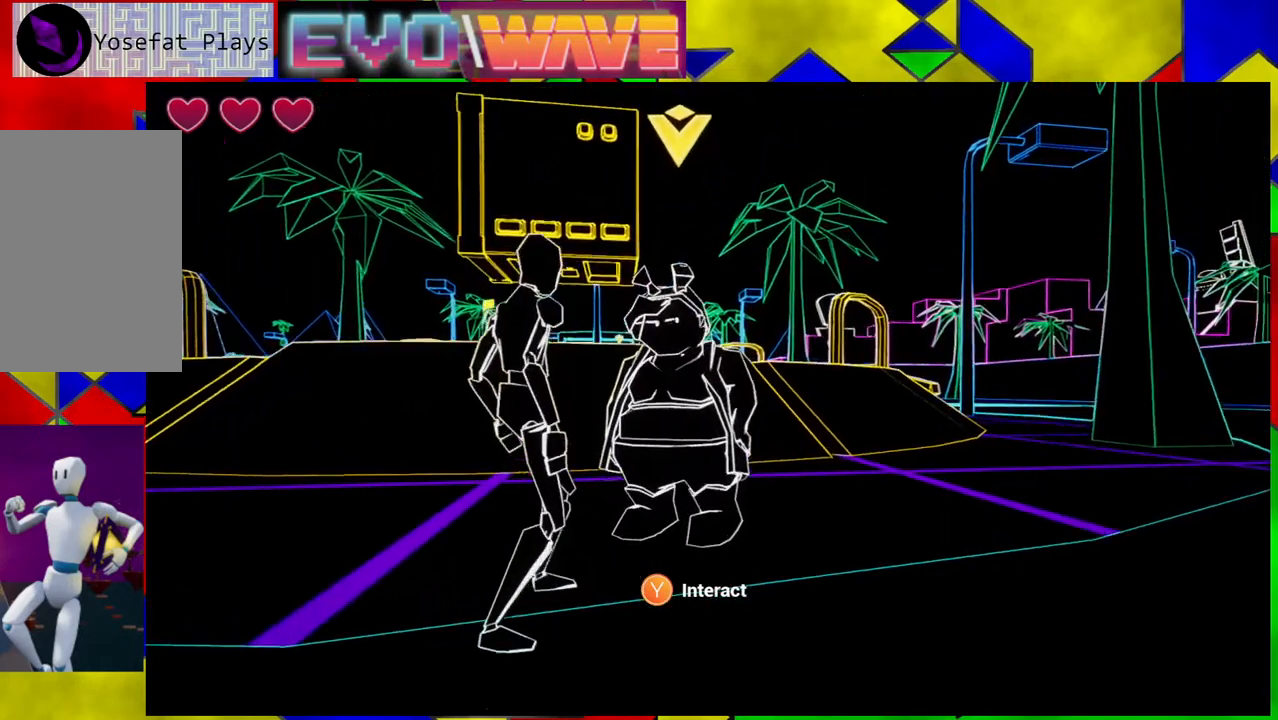
{"buttons": [], "left_stick": "left", "right_stick": "center", "events": []}
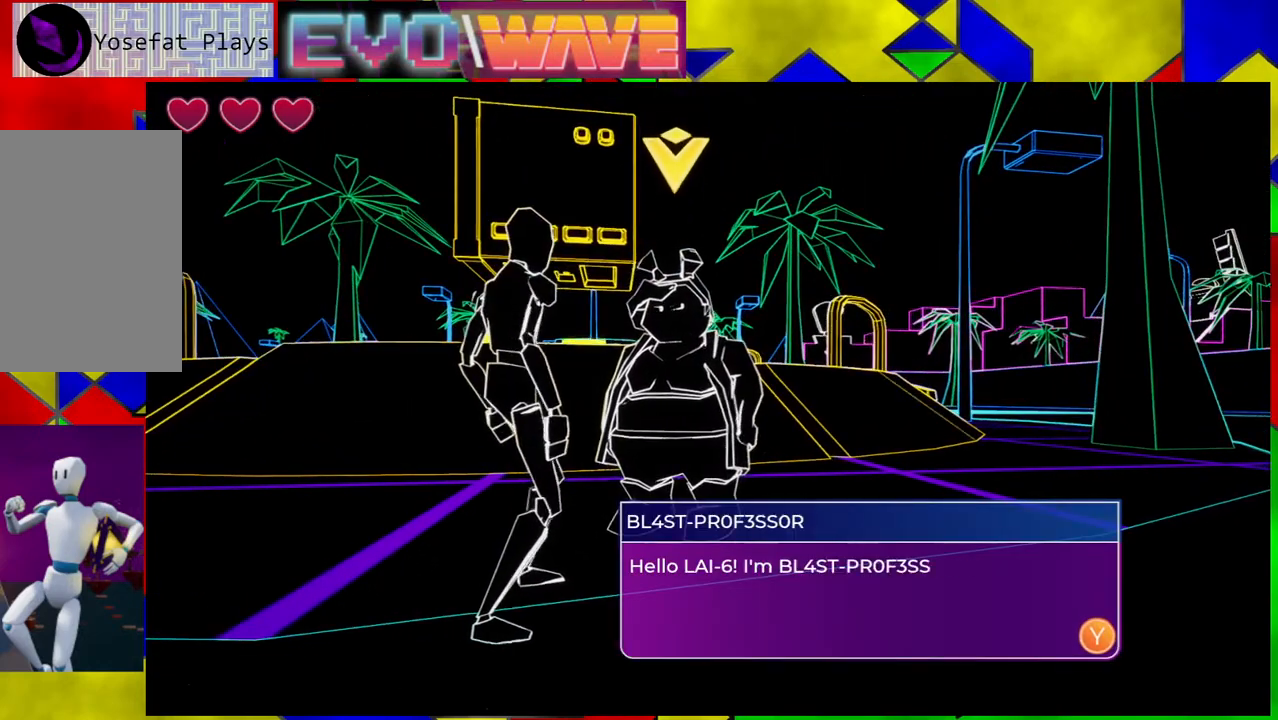
{"buttons": [], "left_stick": "left", "right_stick": "center", "events": []}
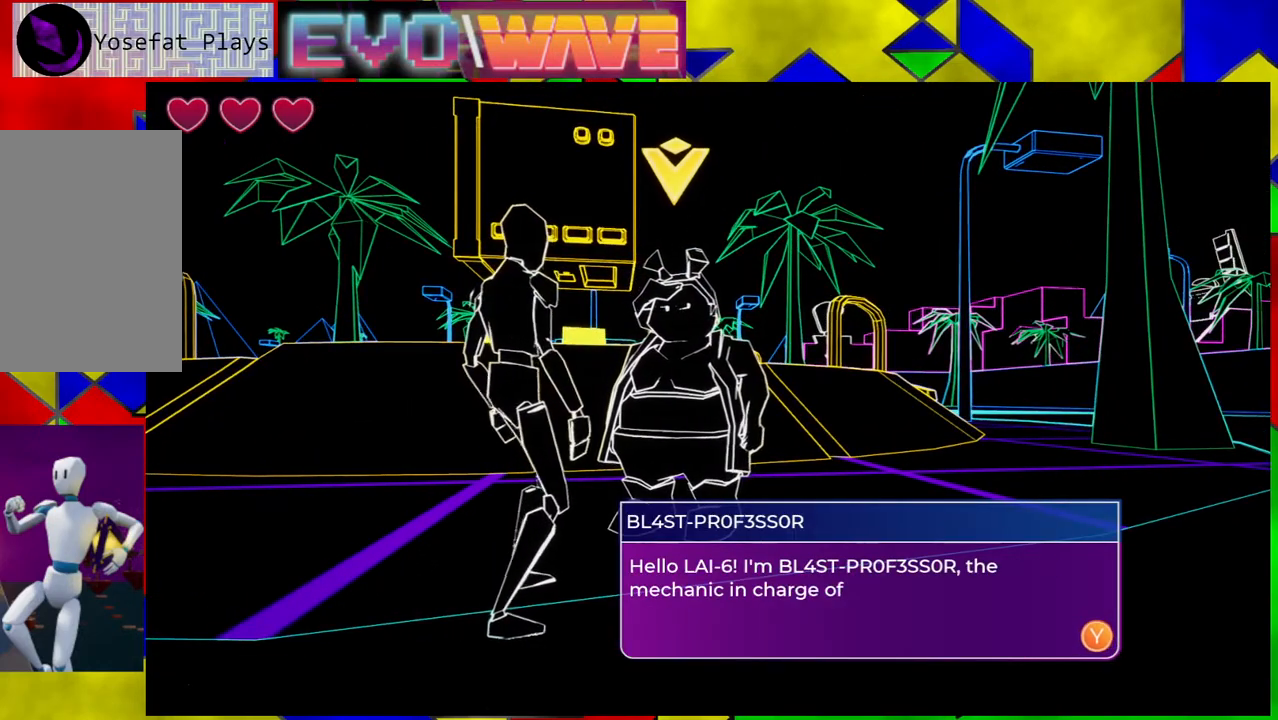
{"buttons": [], "left_stick": "left", "right_stick": "center", "events": []}
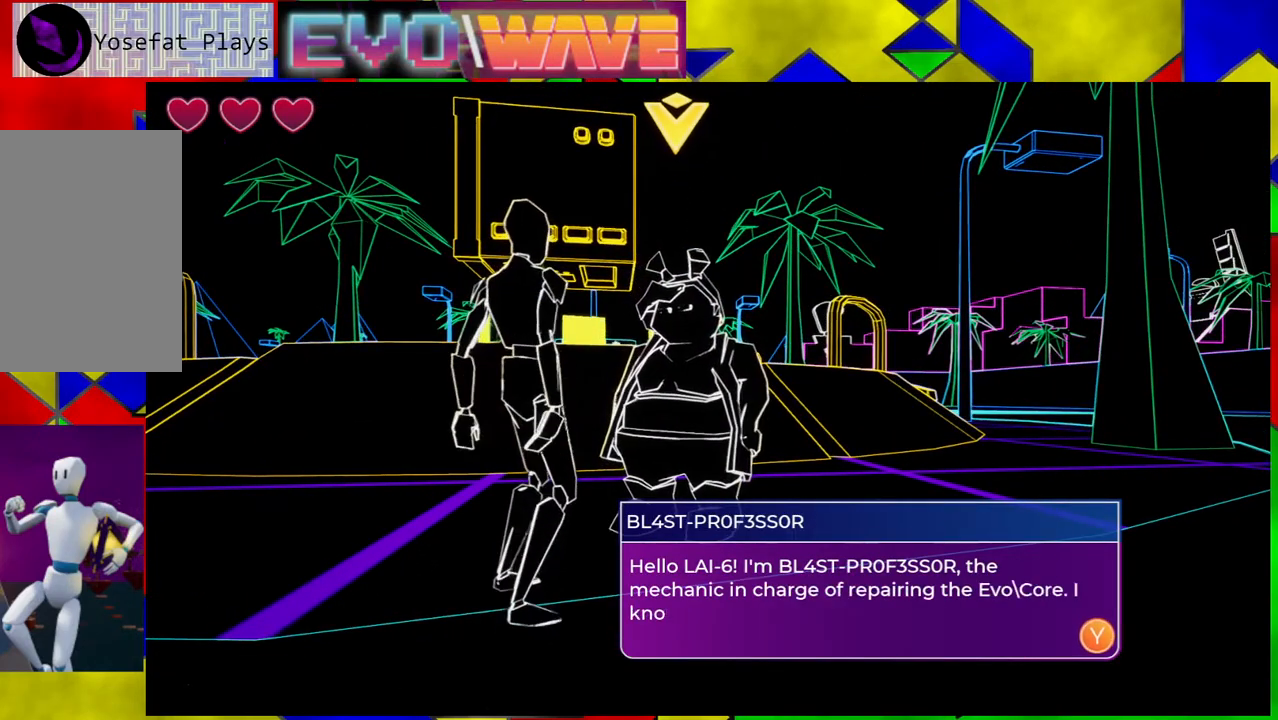
{"buttons": [], "left_stick": "left", "right_stick": "center", "events": []}
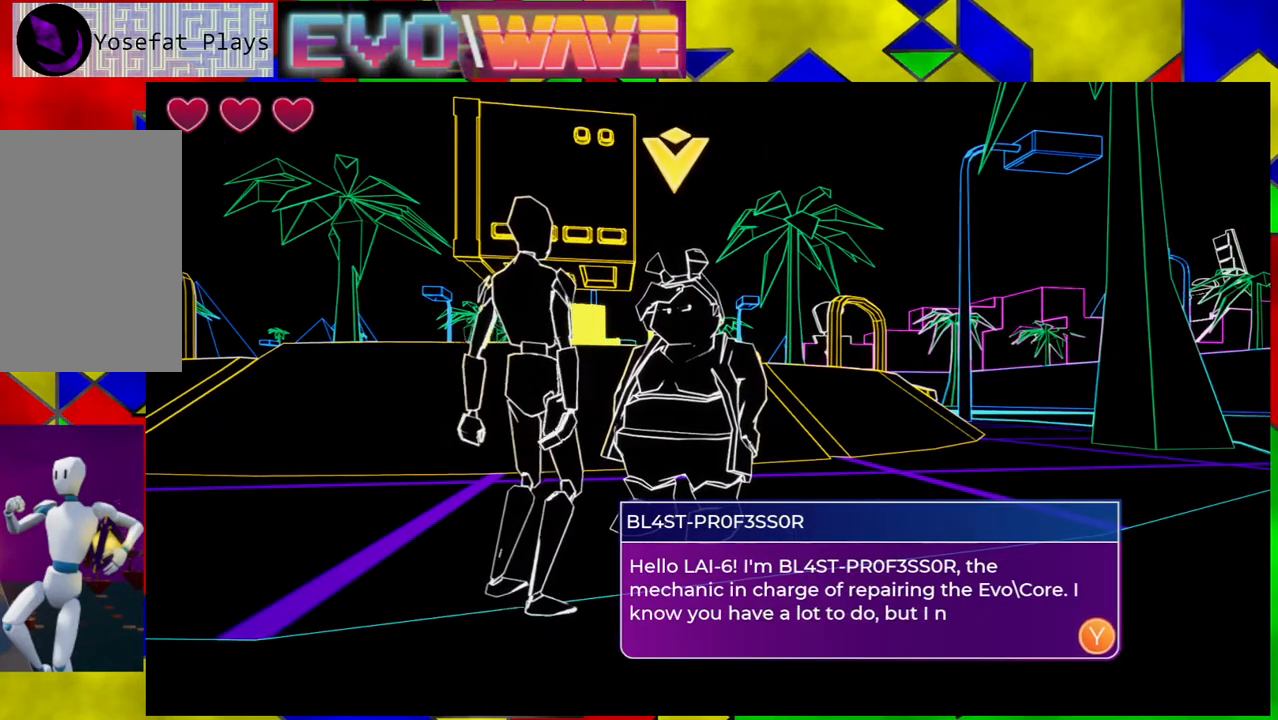
{"buttons": [], "left_stick": "left", "right_stick": "center", "events": []}
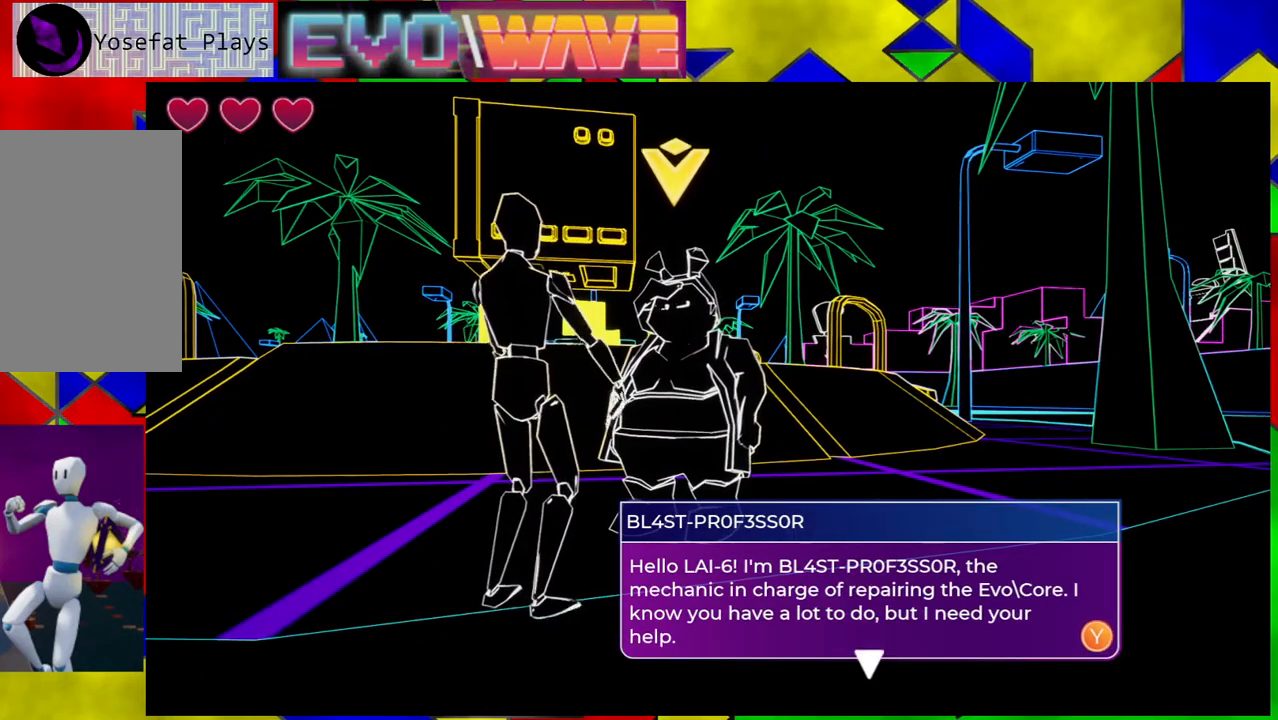
{"buttons": [], "left_stick": "left", "right_stick": "center", "events": []}
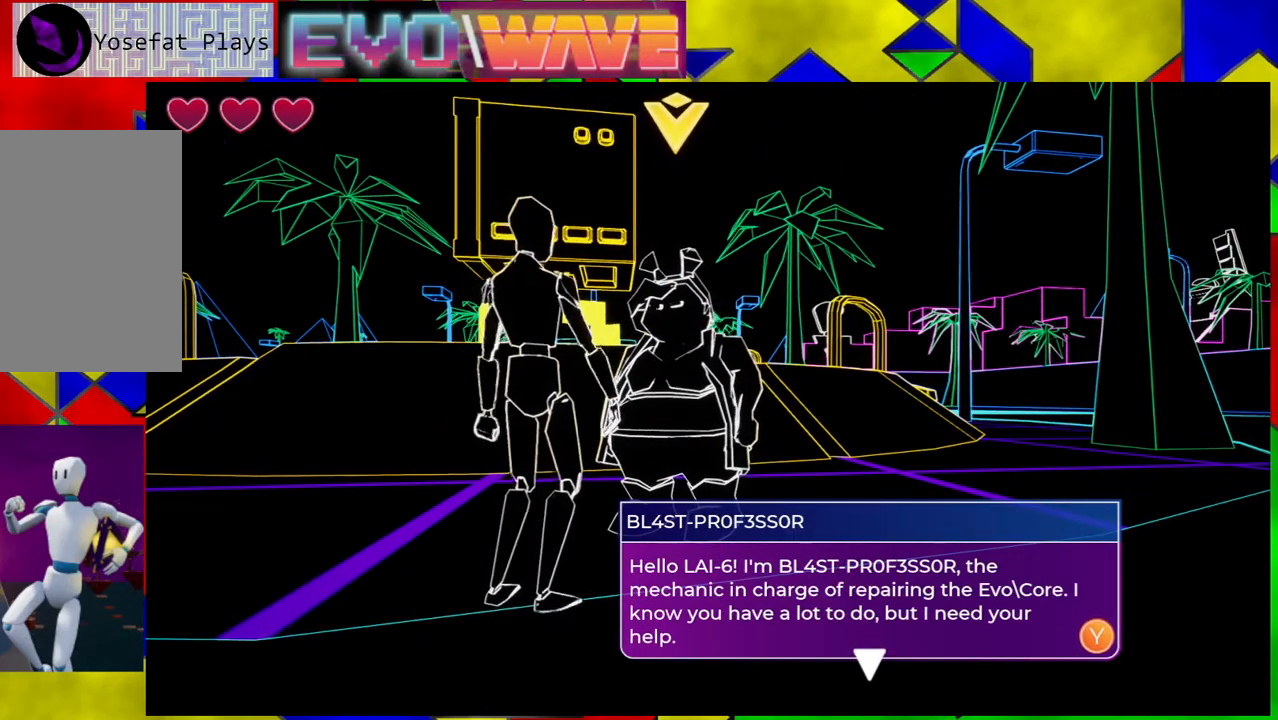
{"buttons": [], "left_stick": "left", "right_stick": "center", "events": []}
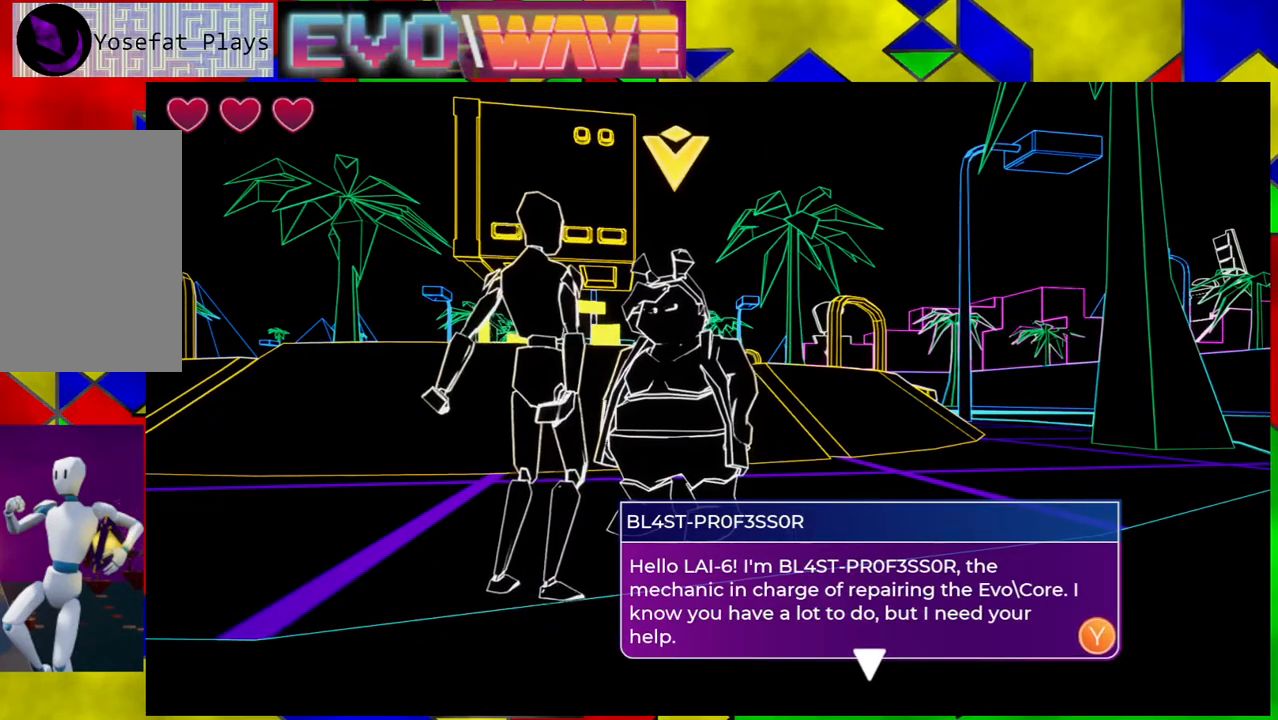
{"buttons": ["X"], "left_stick": "left", "right_stick": "center", "events": [[500, "X", "down"]]}
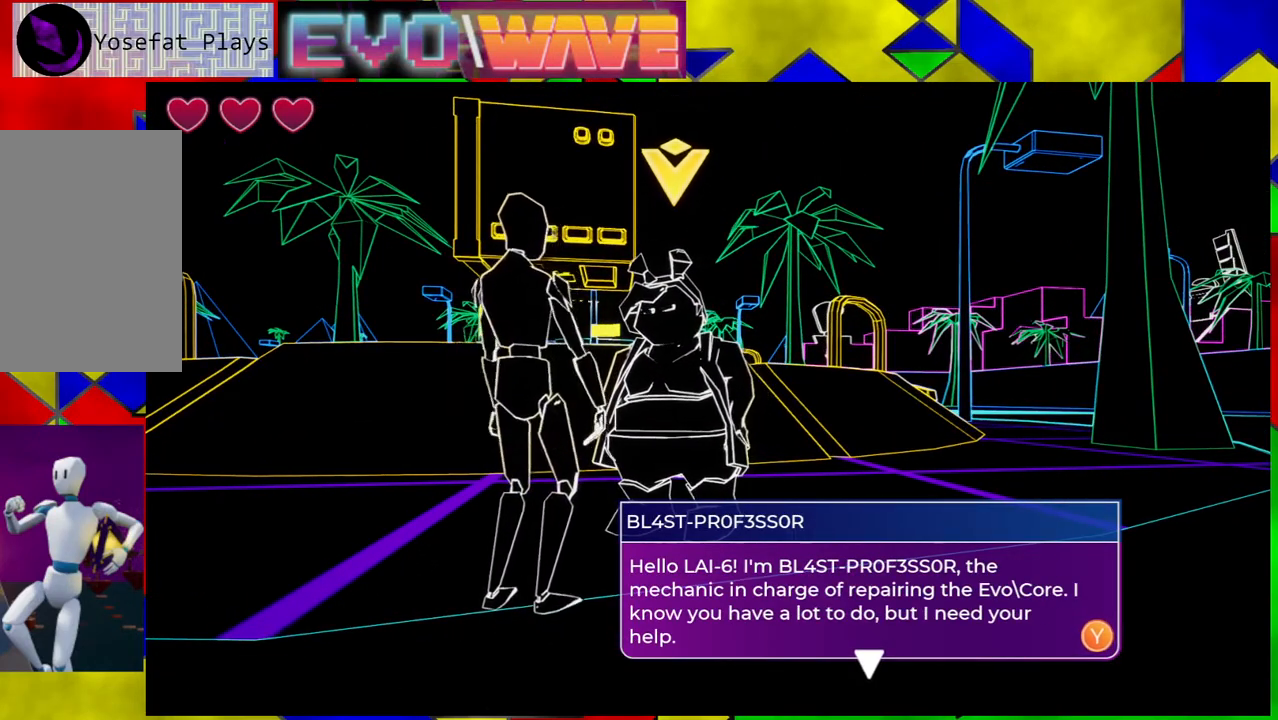
{"buttons": [], "left_stick": "left", "right_stick": "center", "events": [[117, "X", "up"]]}
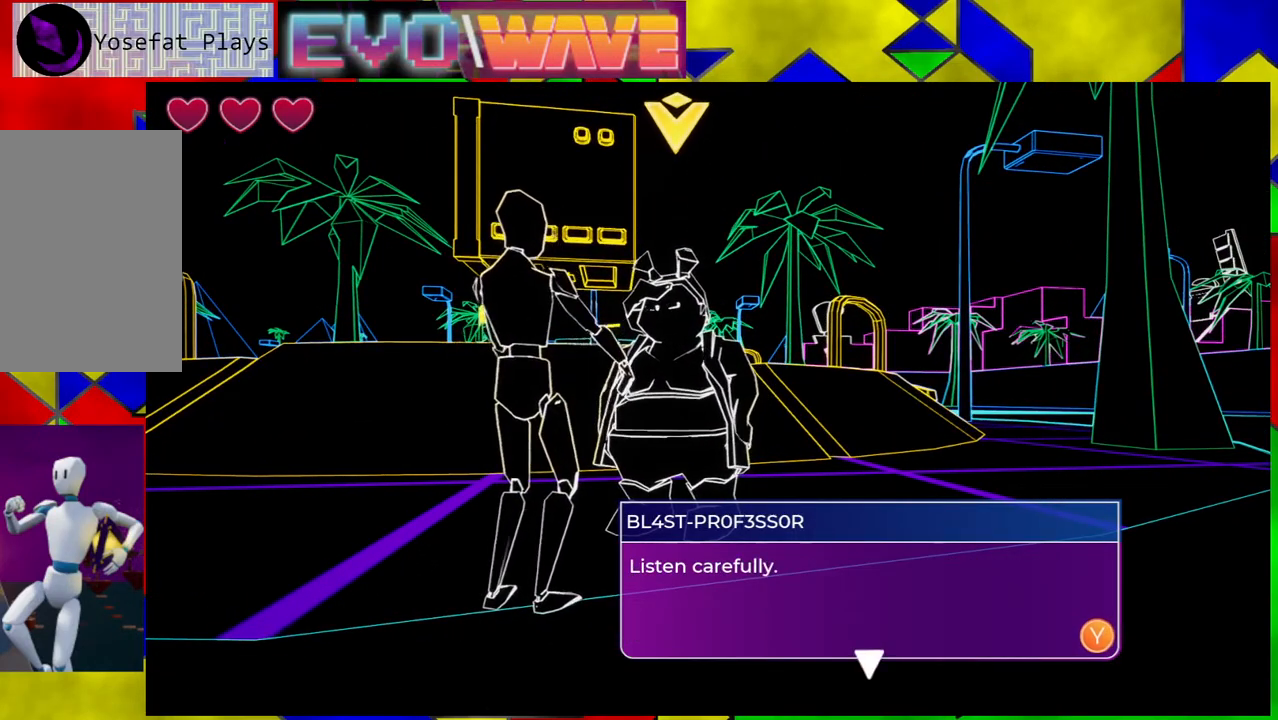
{"buttons": [], "left_stick": "left", "right_stick": "center", "events": []}
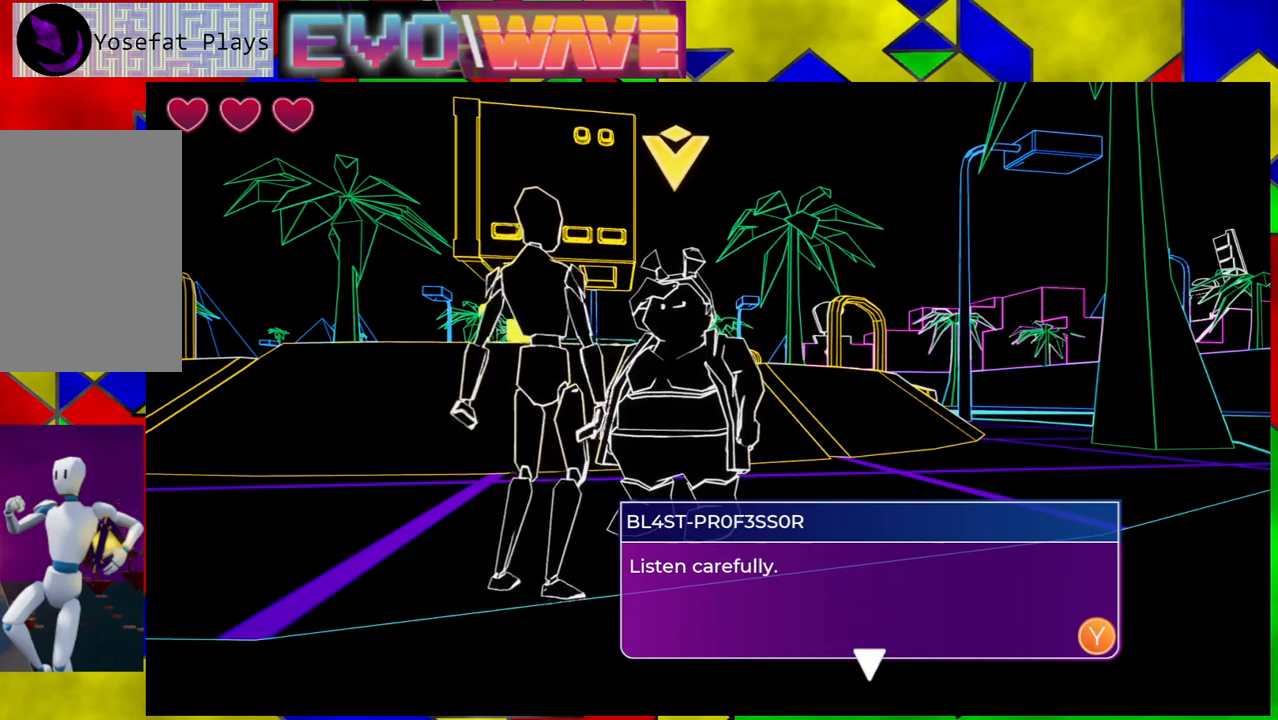
{"buttons": [], "left_stick": "left", "right_stick": "center", "events": []}
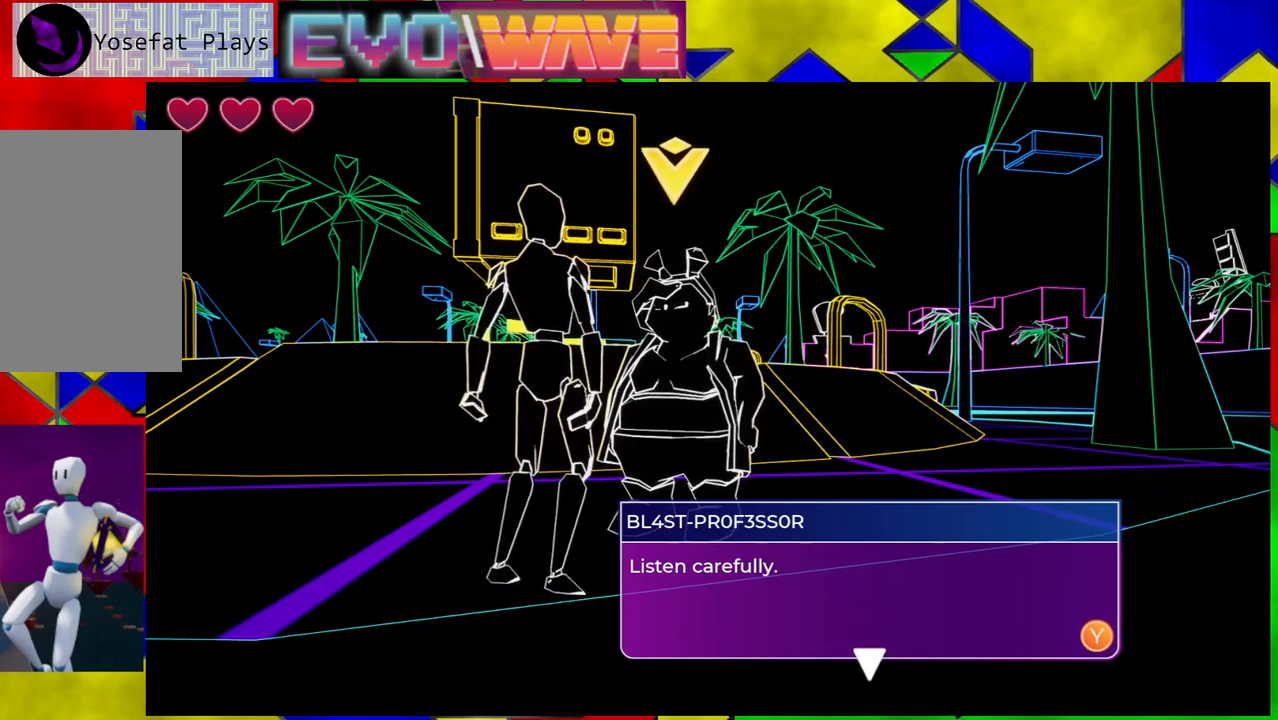
{"buttons": [], "left_stick": "left", "right_stick": "center", "events": [[67, "X", "down"], [117, "X", "up"]]}
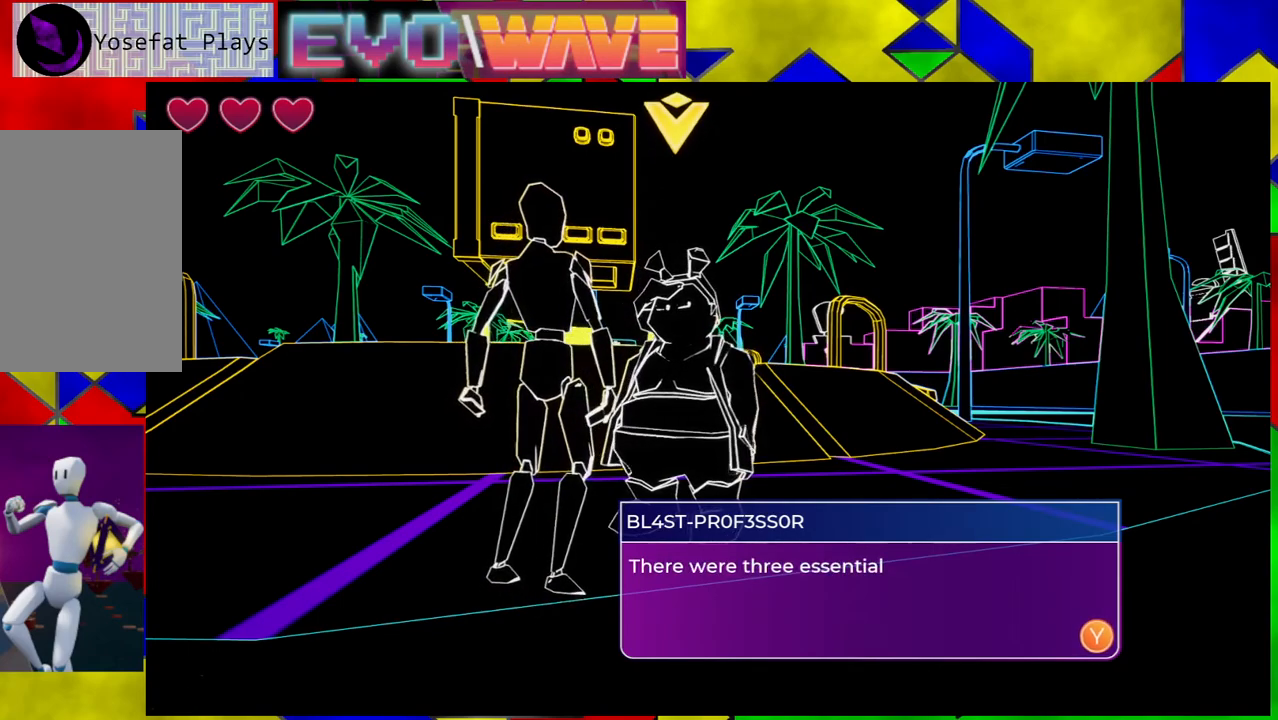
{"buttons": [], "left_stick": "left", "right_stick": "center", "events": []}
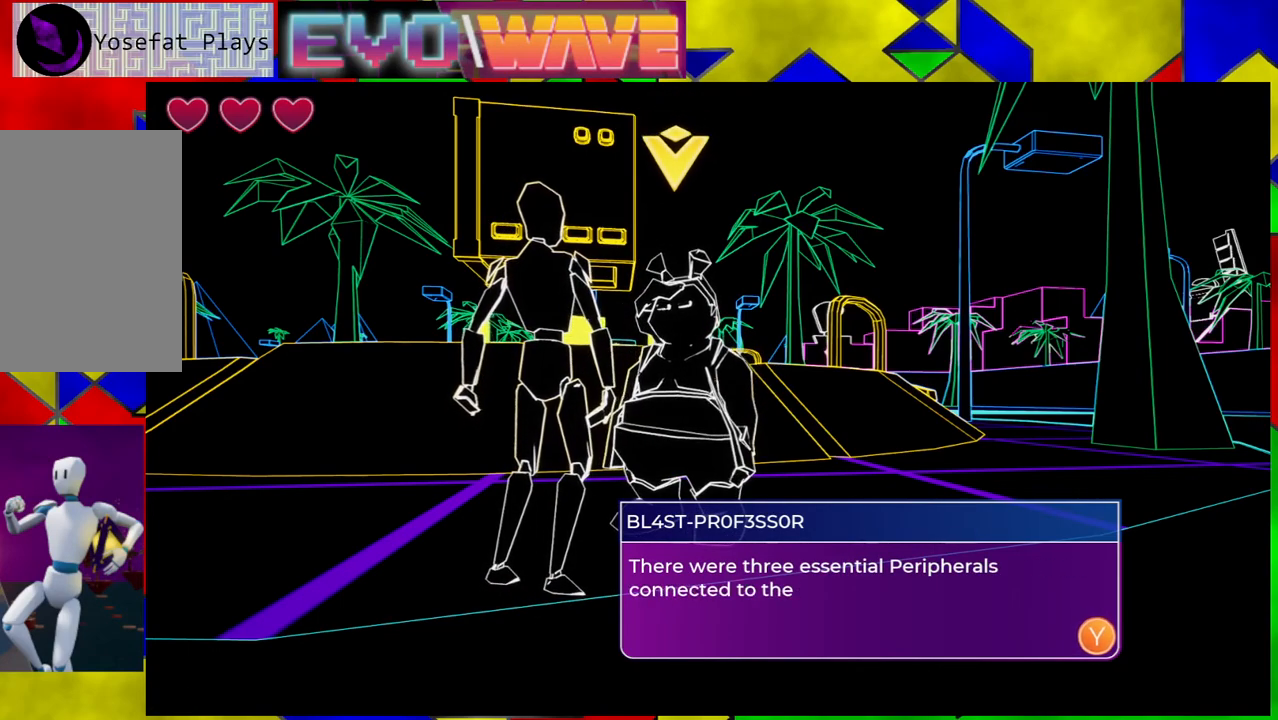
{"buttons": [], "left_stick": "left", "right_stick": "center", "events": []}
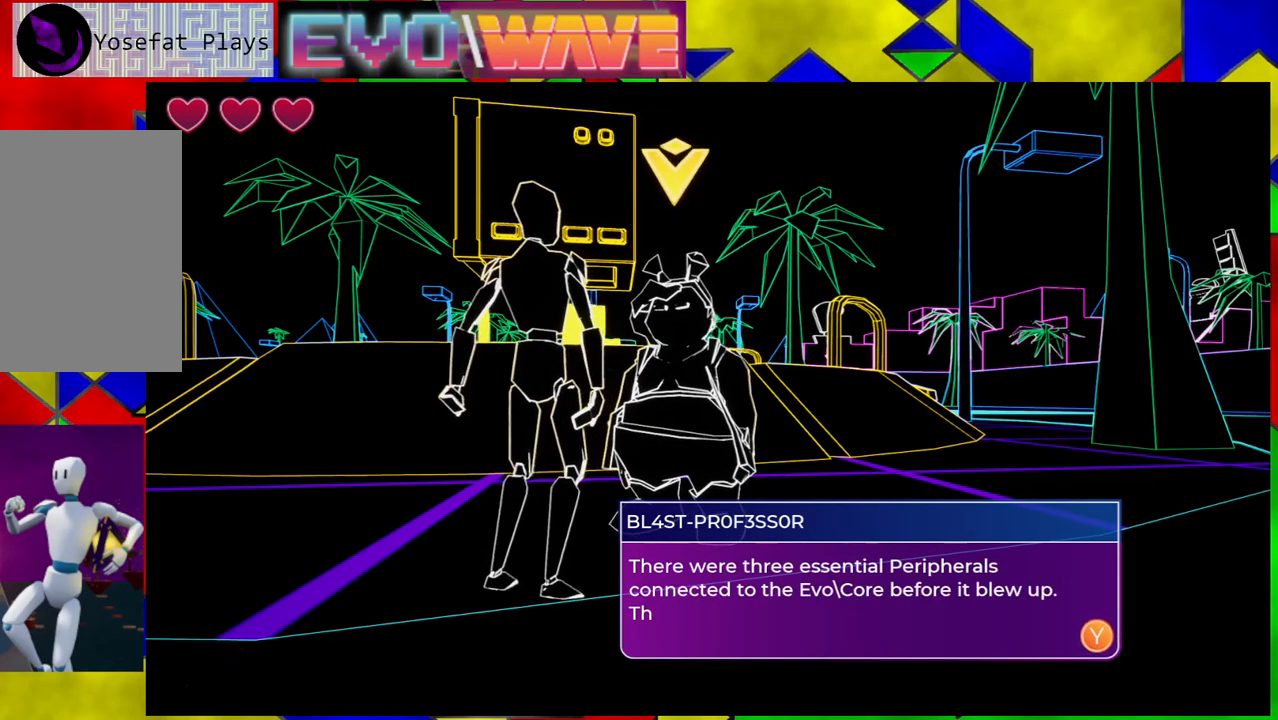
{"buttons": [], "left_stick": "left", "right_stick": "center", "events": []}
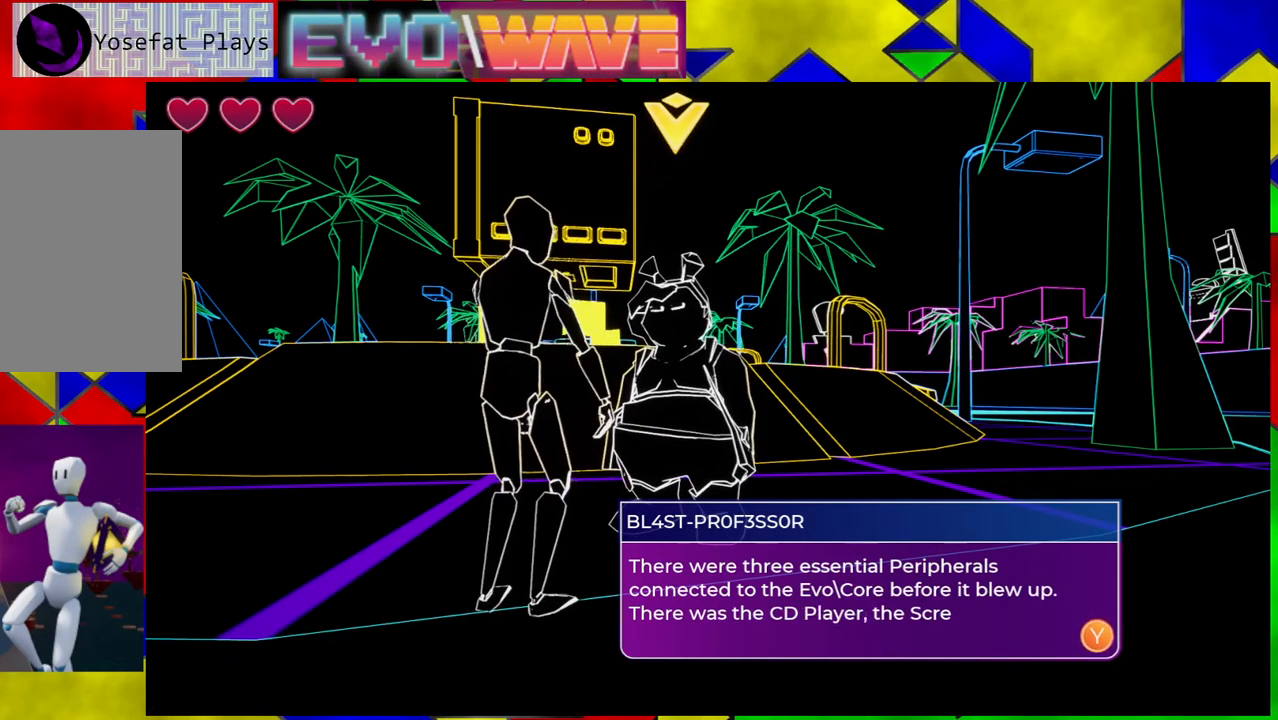
{"buttons": [], "left_stick": "left", "right_stick": "center", "events": []}
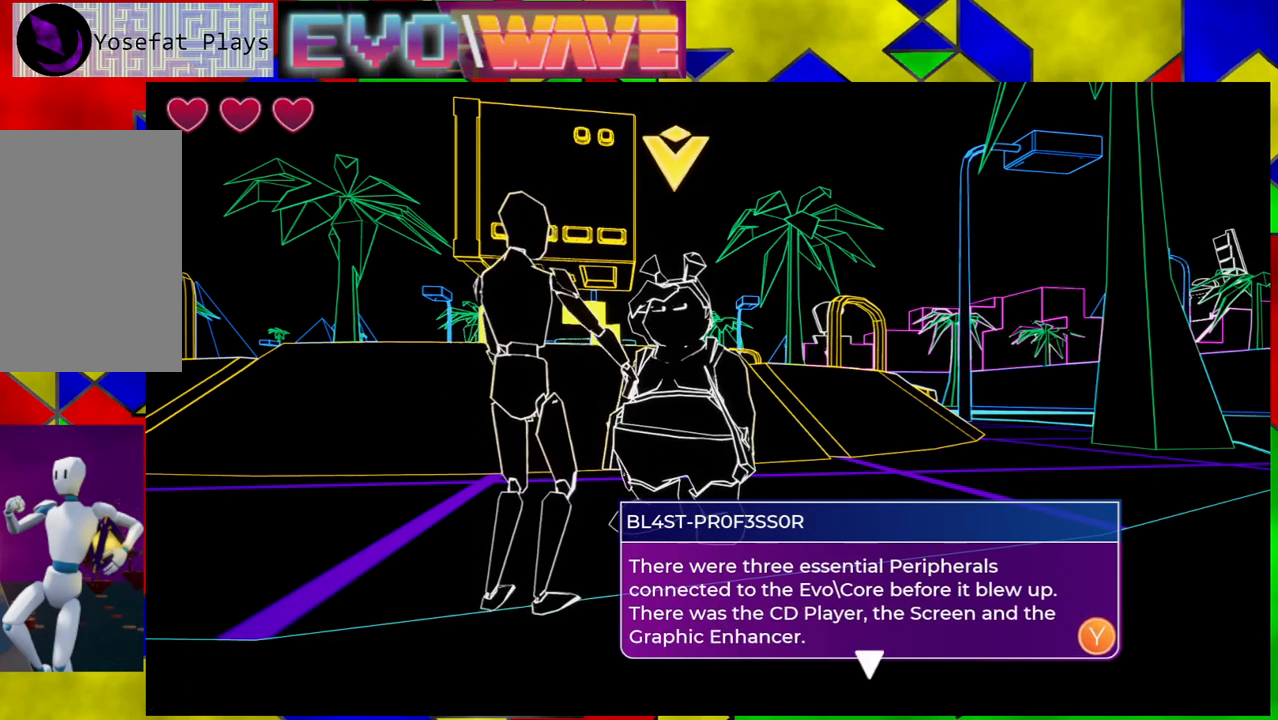
{"buttons": [], "left_stick": "left", "right_stick": "center", "events": []}
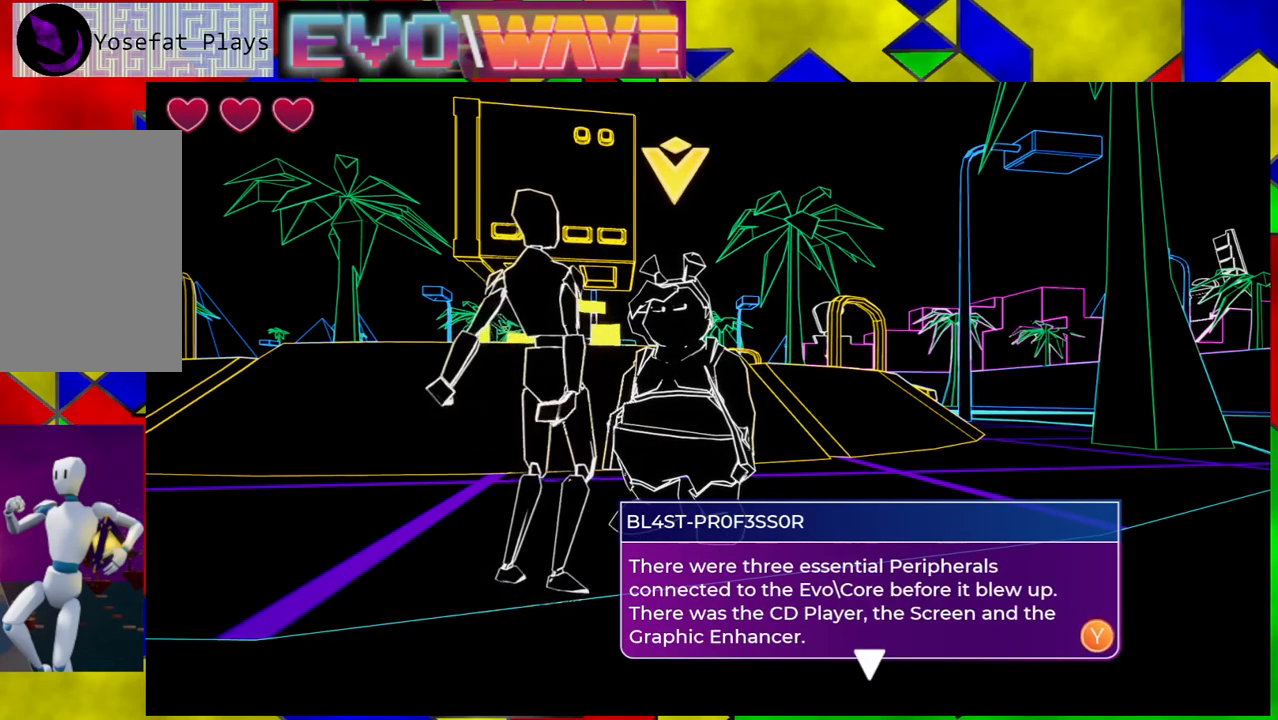
{"buttons": [], "left_stick": "left", "right_stick": "center", "events": []}
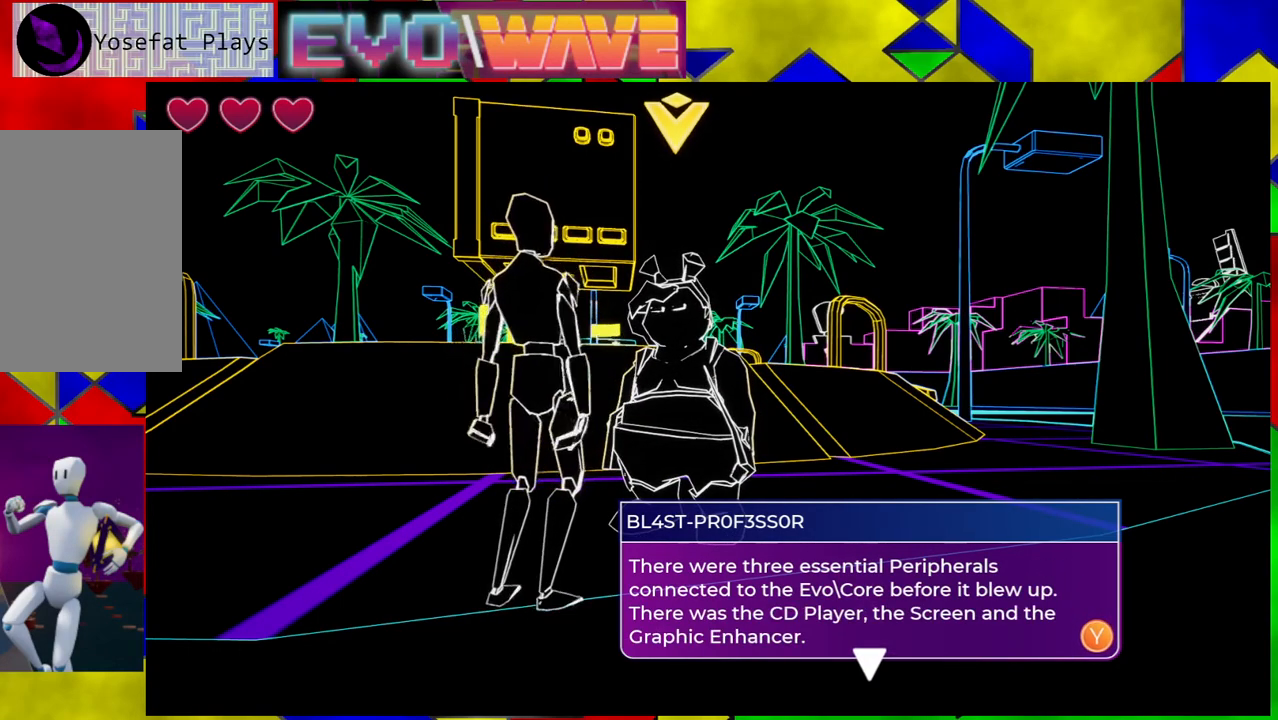
{"buttons": [], "left_stick": "left", "right_stick": "center", "events": []}
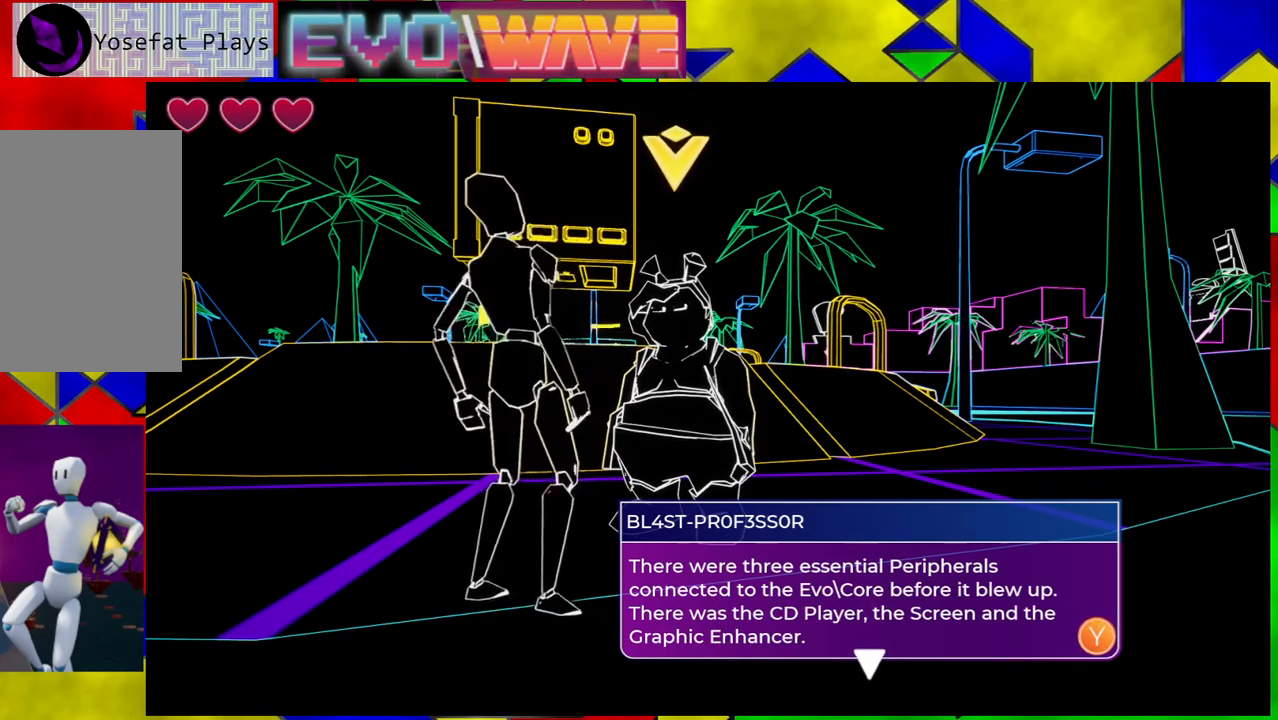
{"buttons": [], "left_stick": "left", "right_stick": "center", "events": []}
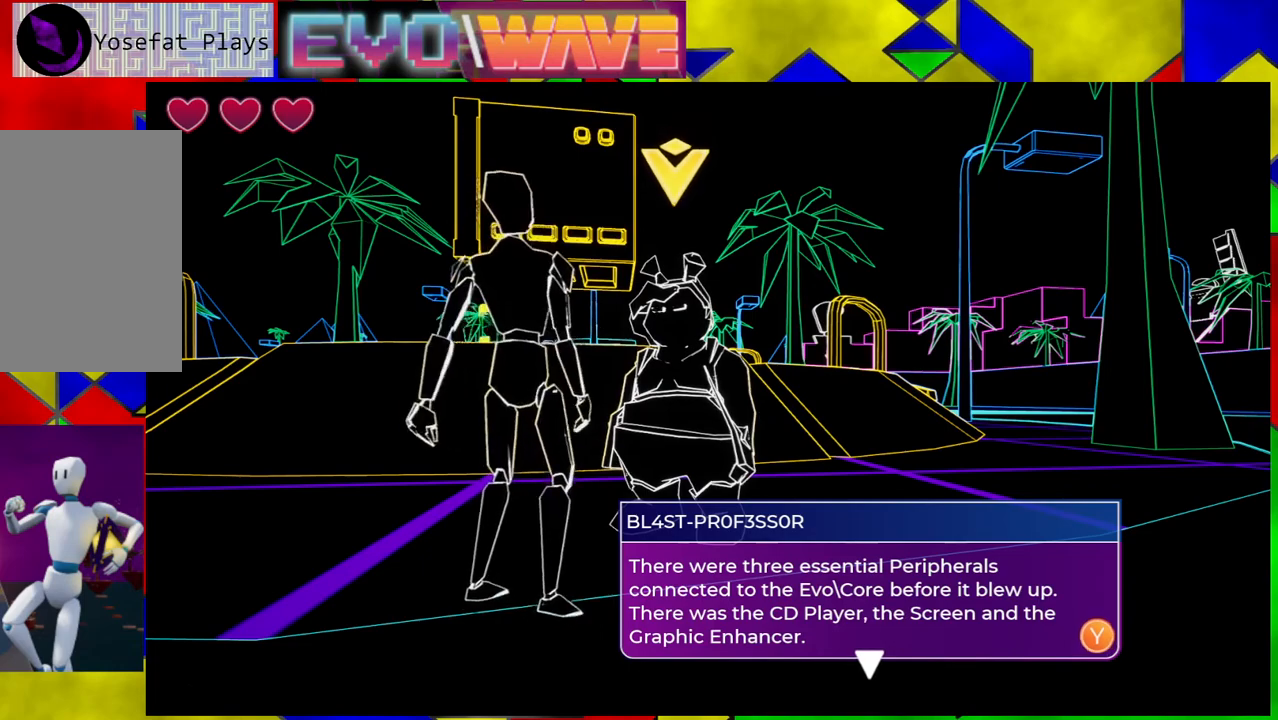
{"buttons": [], "left_stick": "left", "right_stick": "center", "events": []}
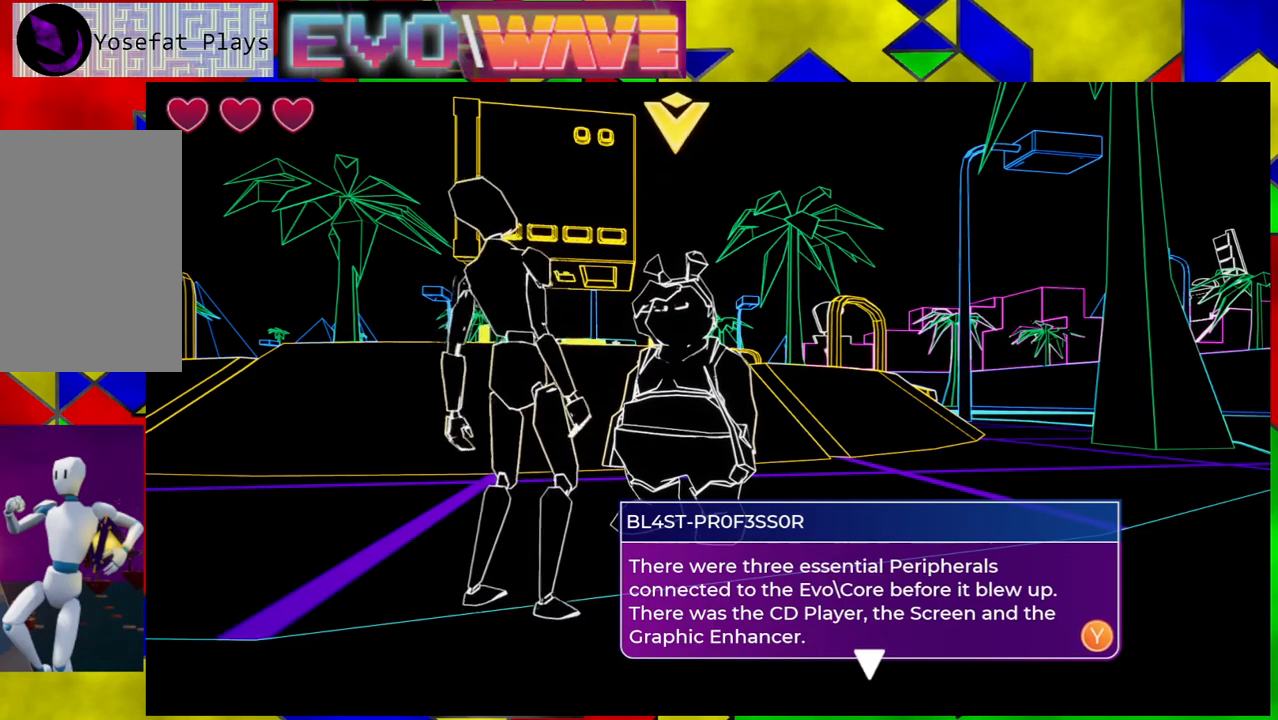
{"buttons": [], "left_stick": "left", "right_stick": "center", "events": []}
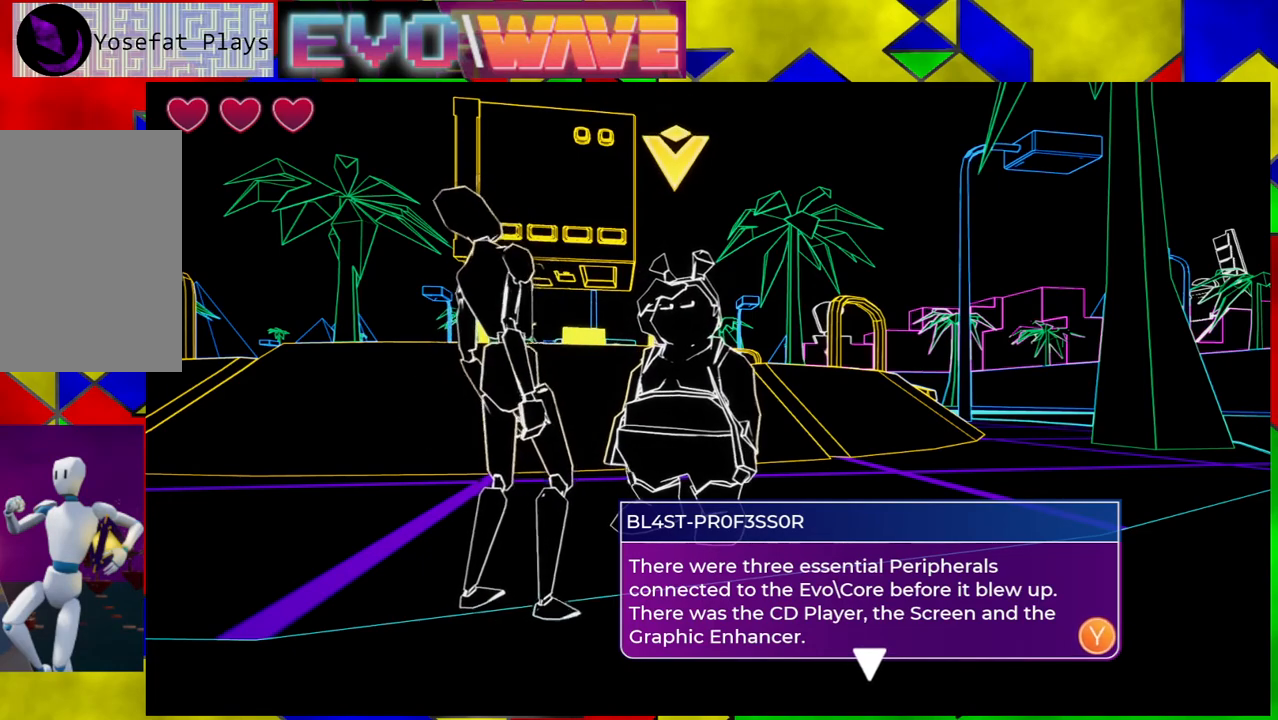
{"buttons": [], "left_stick": "left", "right_stick": "center", "events": []}